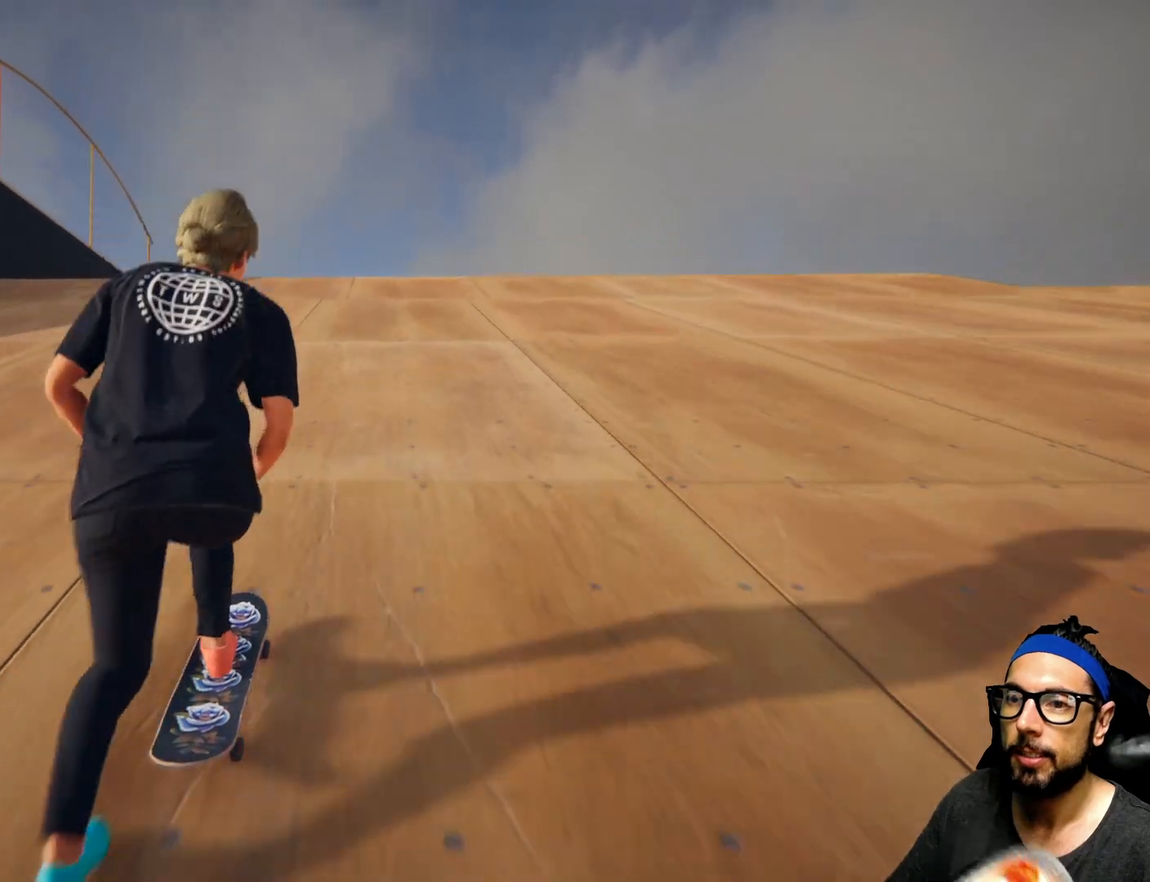
Gameplay with a controller (PlayStation layout); each line is a JSON object with the inputs held at the frame after it. "events" lists button and stick changes between this image and that frame as [ms after this image, input, new state], when the widget could be followed in between. Not read: HOME L3 R3.
{"buttons": ["SQUARE"], "left_stick": "center", "right_stick": "center", "events": []}
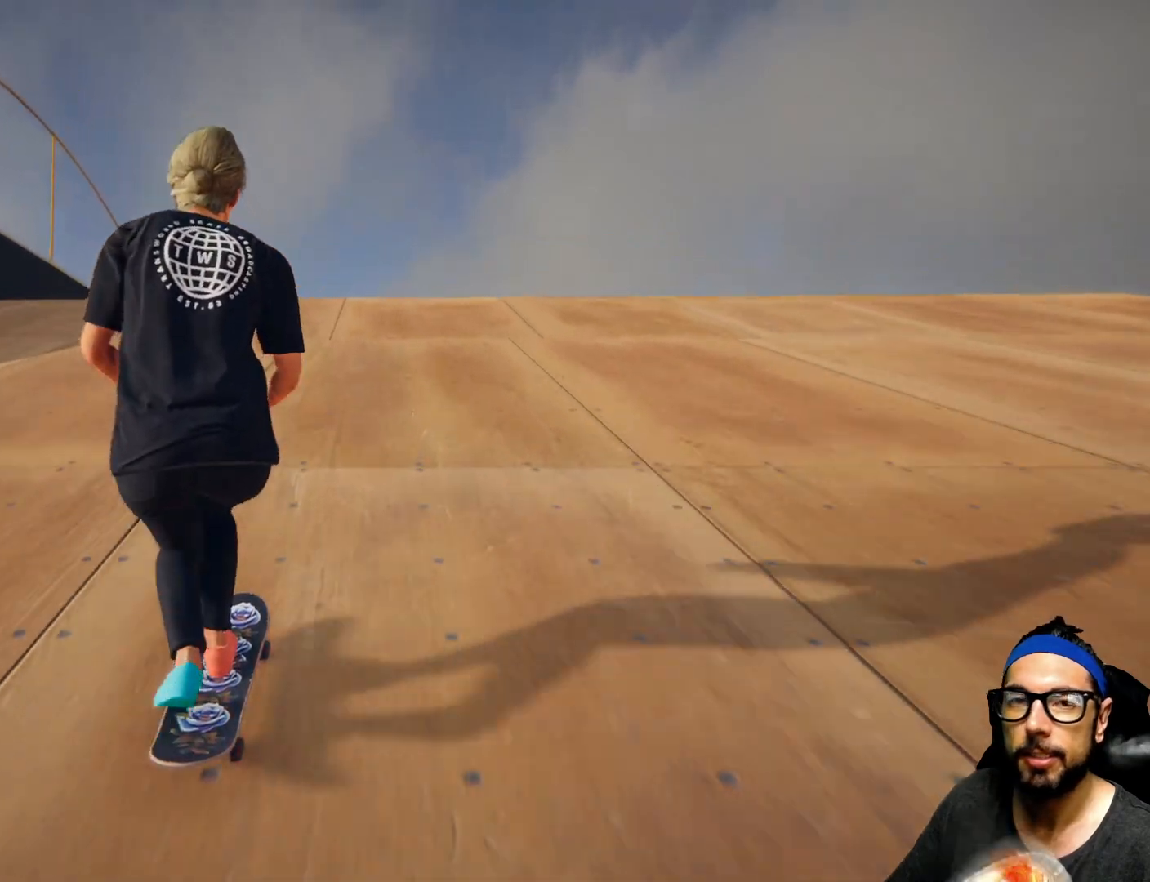
{"buttons": ["SQUARE"], "left_stick": "center", "right_stick": "center", "events": []}
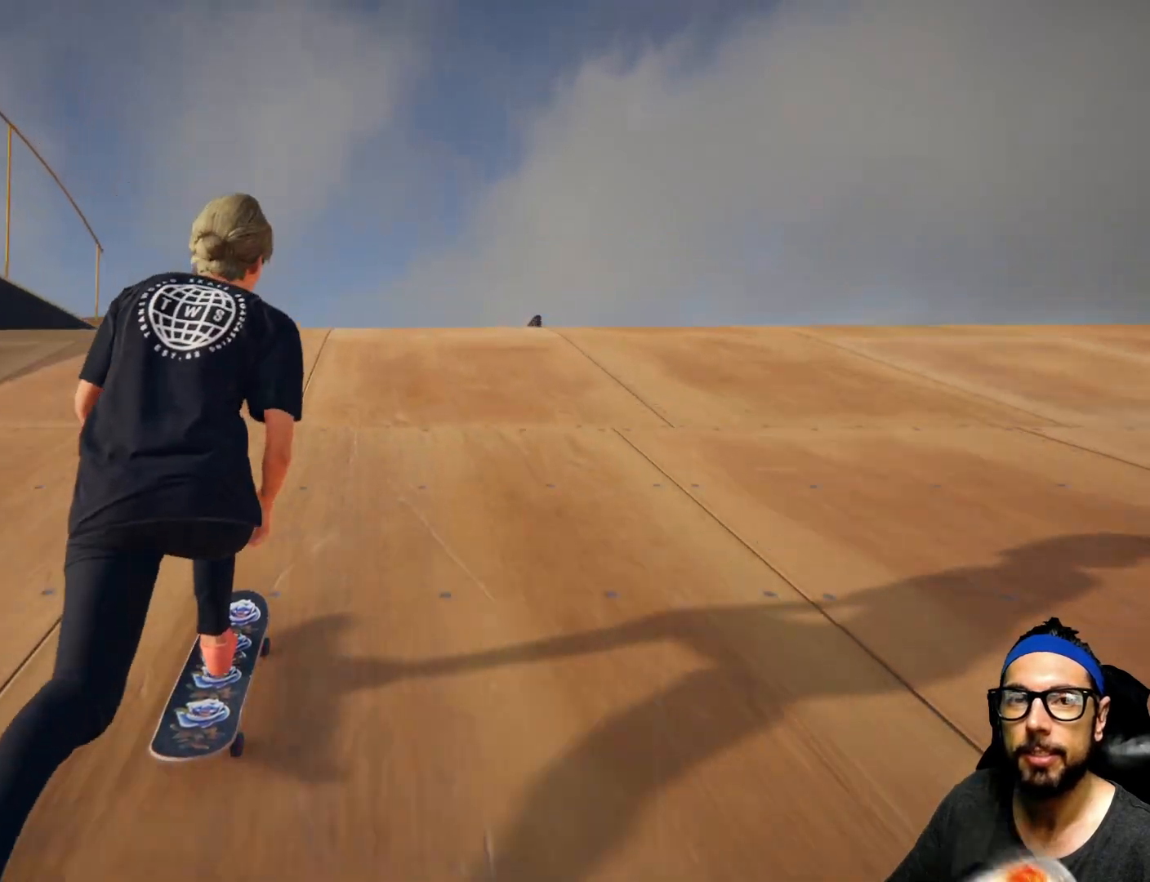
{"buttons": ["SQUARE"], "left_stick": "center", "right_stick": "center", "events": []}
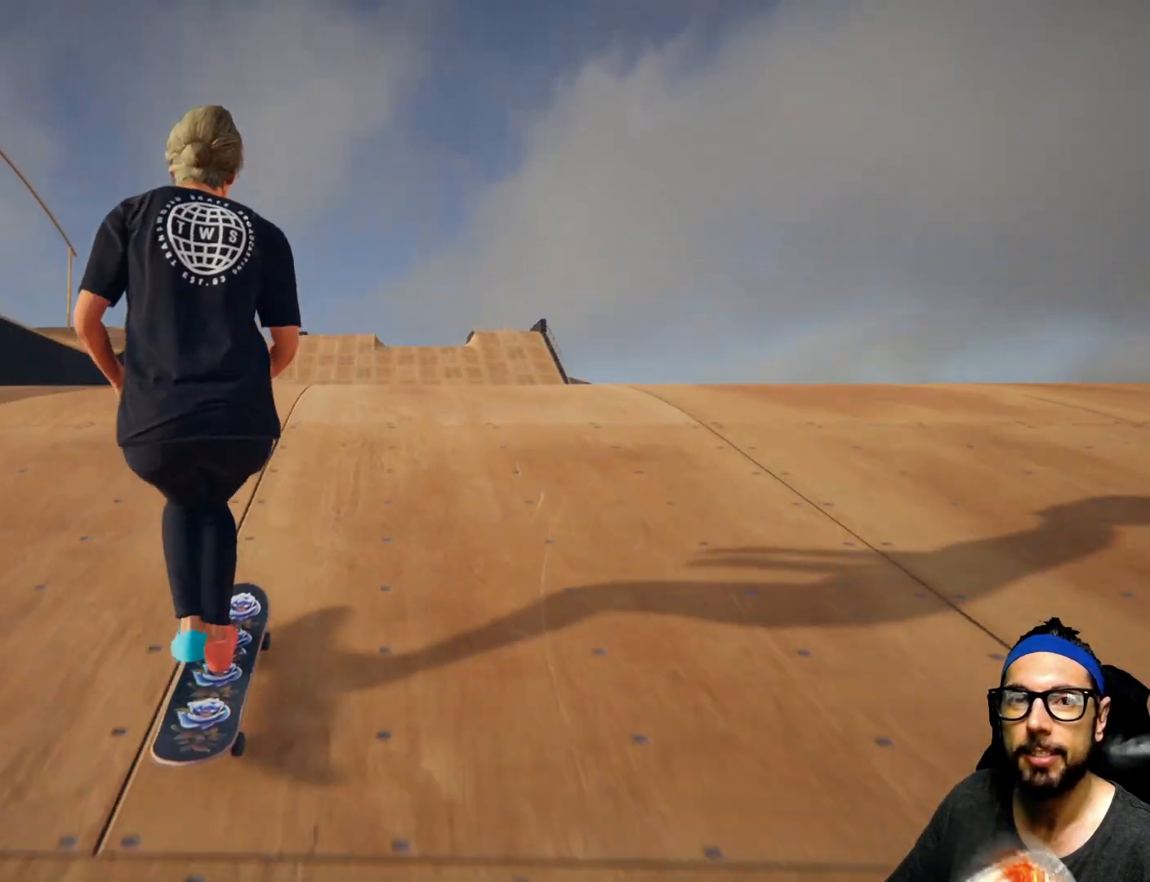
{"buttons": ["SQUARE"], "left_stick": "center", "right_stick": "center", "events": []}
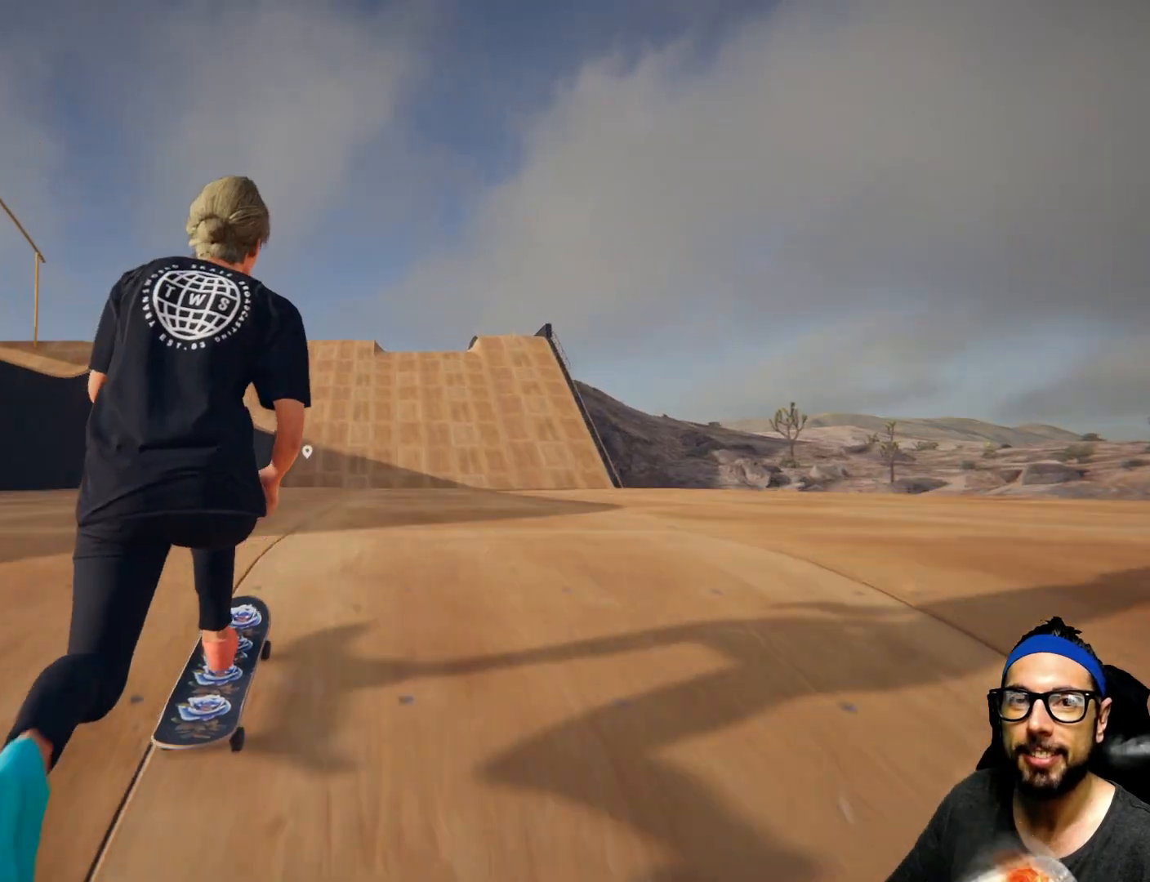
{"buttons": ["SQUARE"], "left_stick": "center", "right_stick": "center", "events": []}
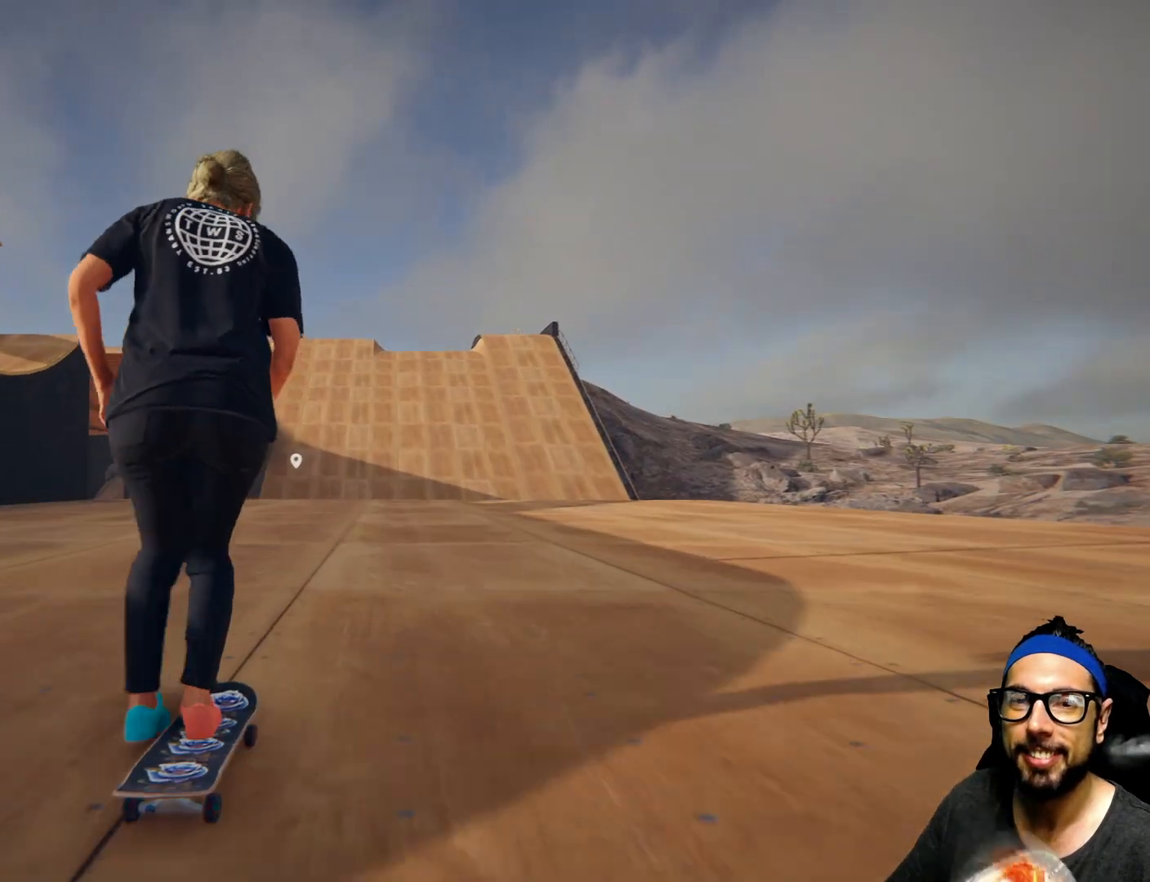
{"buttons": ["SQUARE"], "left_stick": "center", "right_stick": "center"}
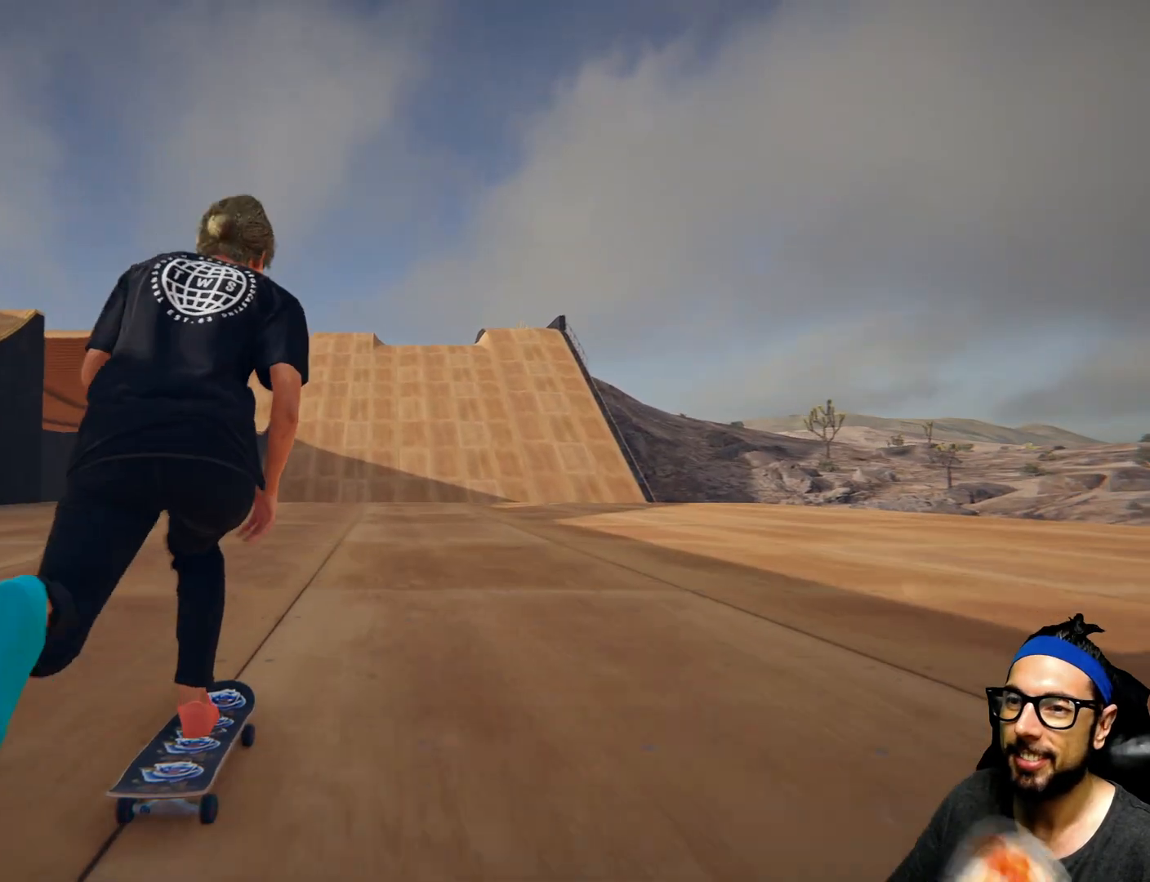
{"buttons": ["SQUARE"], "left_stick": "left", "right_stick": "center", "events": [[334, "left_stick", "left"]]}
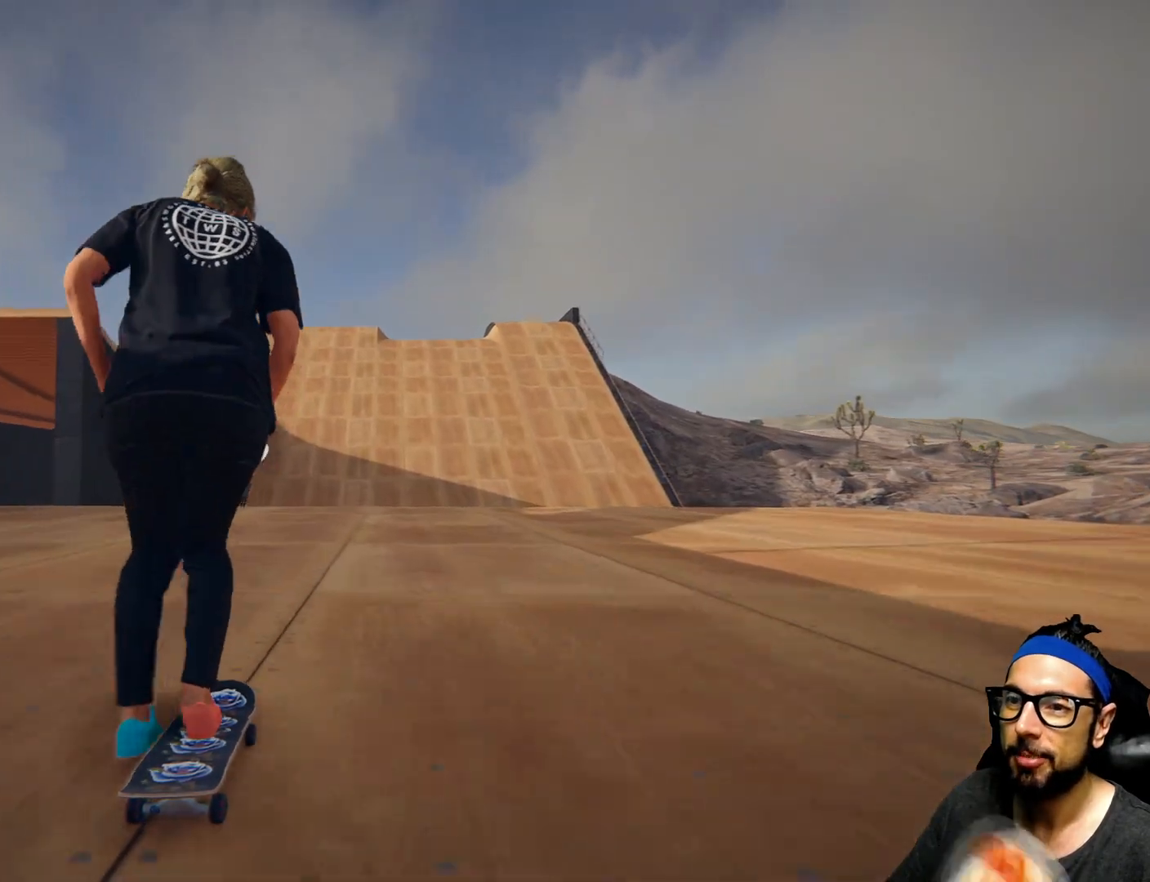
{"buttons": ["SQUARE"], "left_stick": "center", "right_stick": "center"}
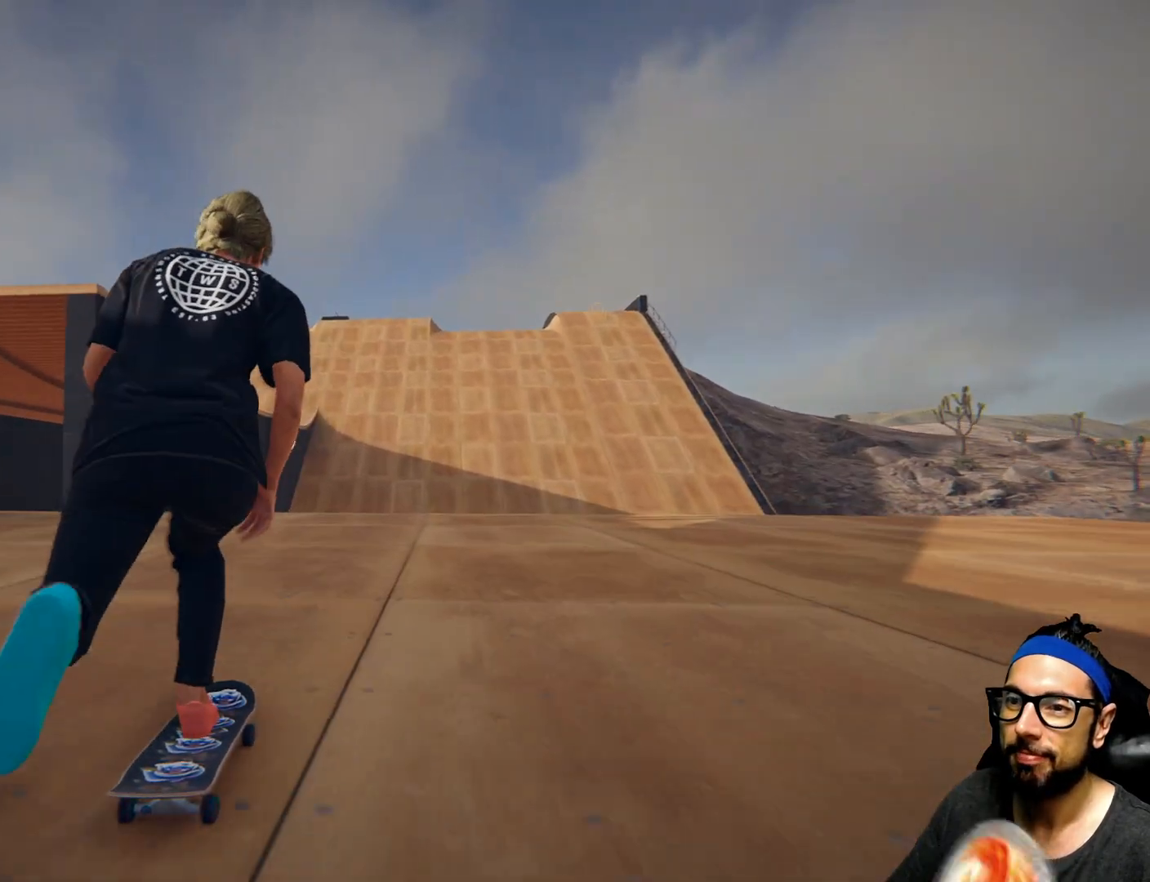
{"buttons": ["SQUARE"], "left_stick": "center", "right_stick": "center", "events": []}
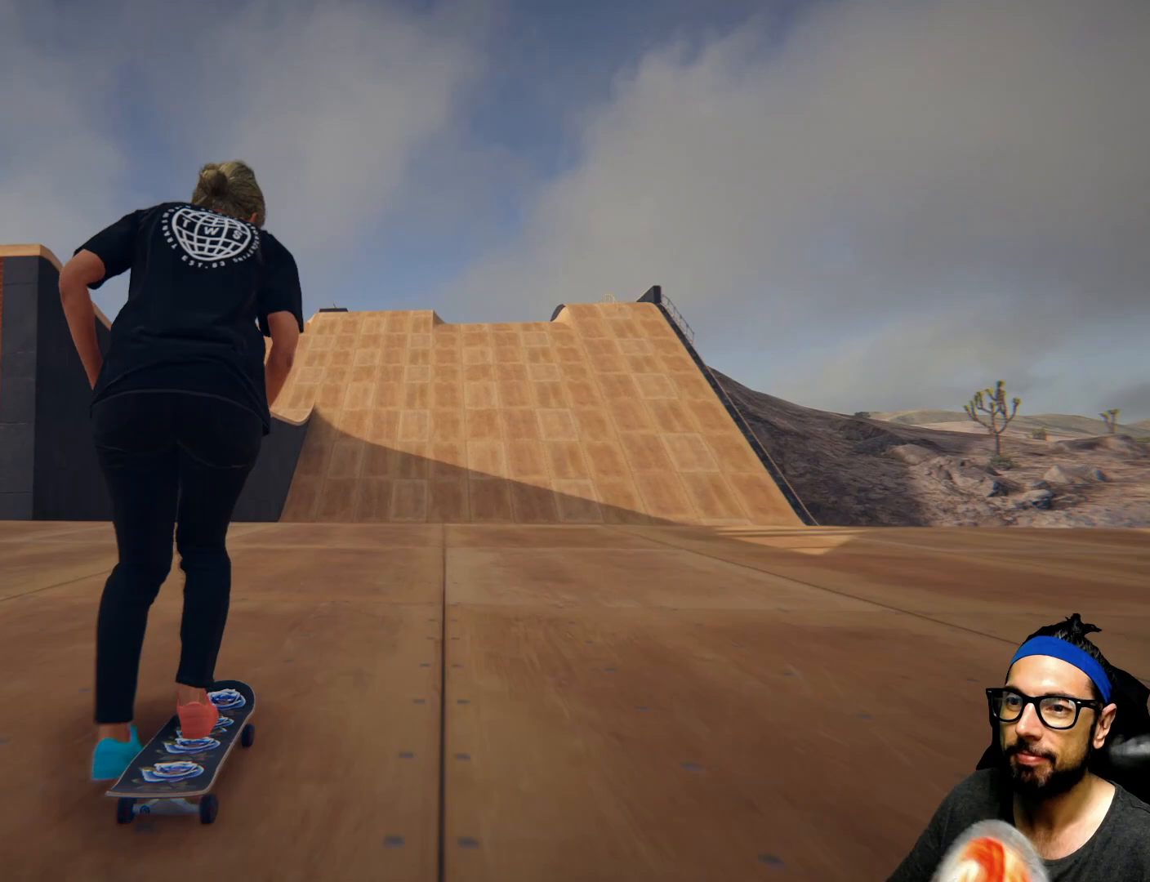
{"buttons": ["SQUARE"], "left_stick": "center", "right_stick": "center"}
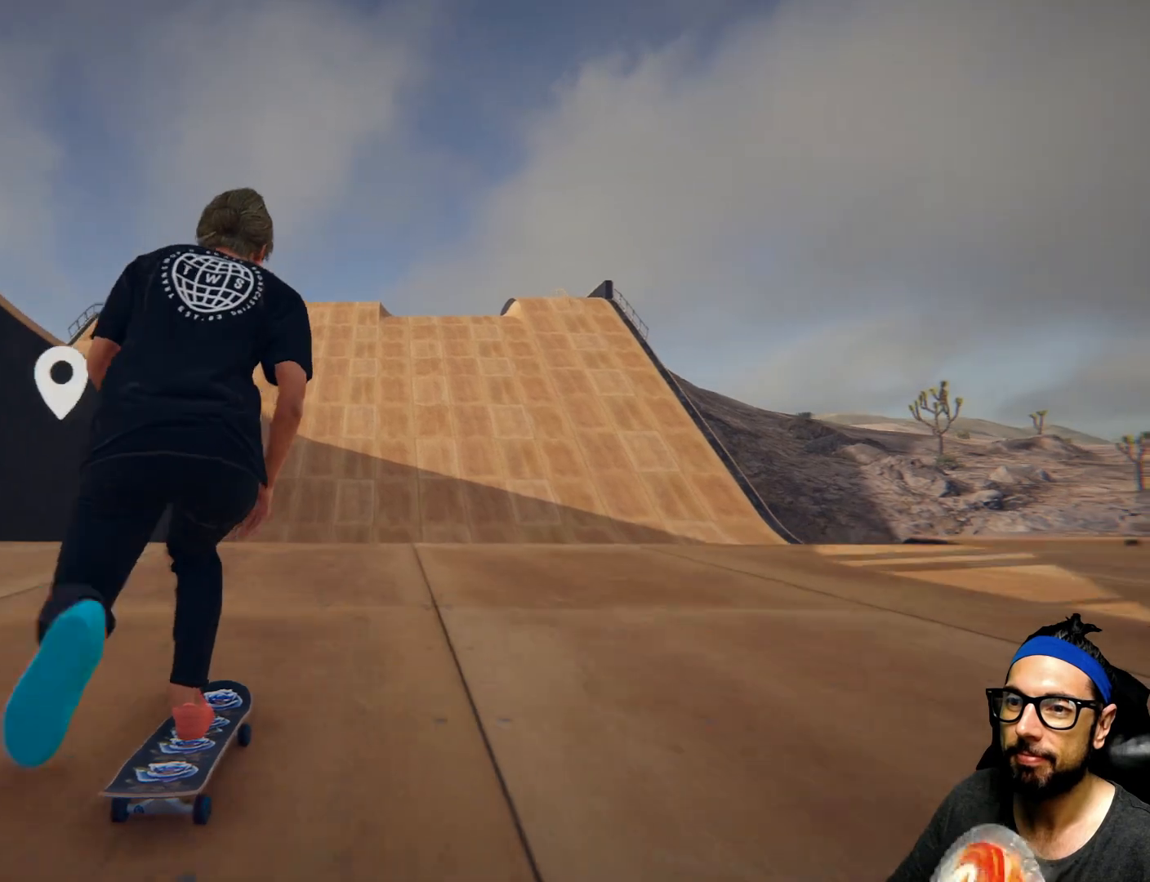
{"buttons": [], "left_stick": "center", "right_stick": "down-left", "events": [[334, "SQUARE", "up"], [400, "right_stick", "down-left"]]}